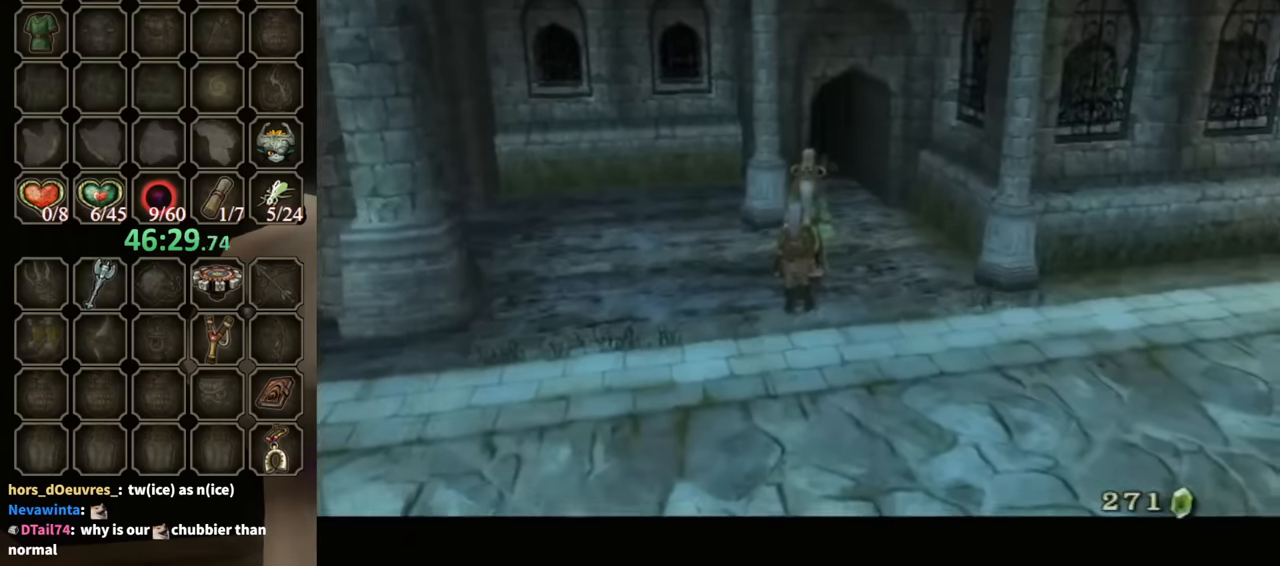
Gameplay with a controller (Nintendo layout); each line is a JSON object with the inputs held at the frame after it. "events" lists button and stick changes between this image and that frame as [ms after this image, input, new state], when the widget could be followed in between. Not read: L3 R3.
{"buttons": ["B"], "left_stick": "center", "right_stick": "center", "events": []}
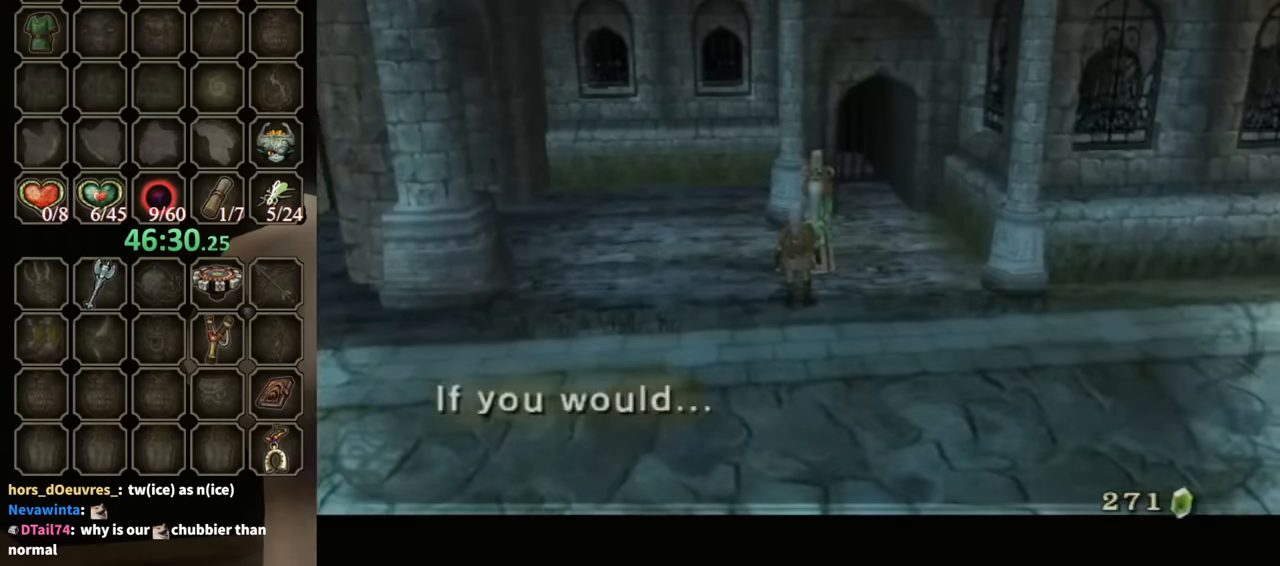
{"buttons": ["A"], "left_stick": "center", "right_stick": "center", "events": [[367, "B", "up"], [500, "A", "down"]]}
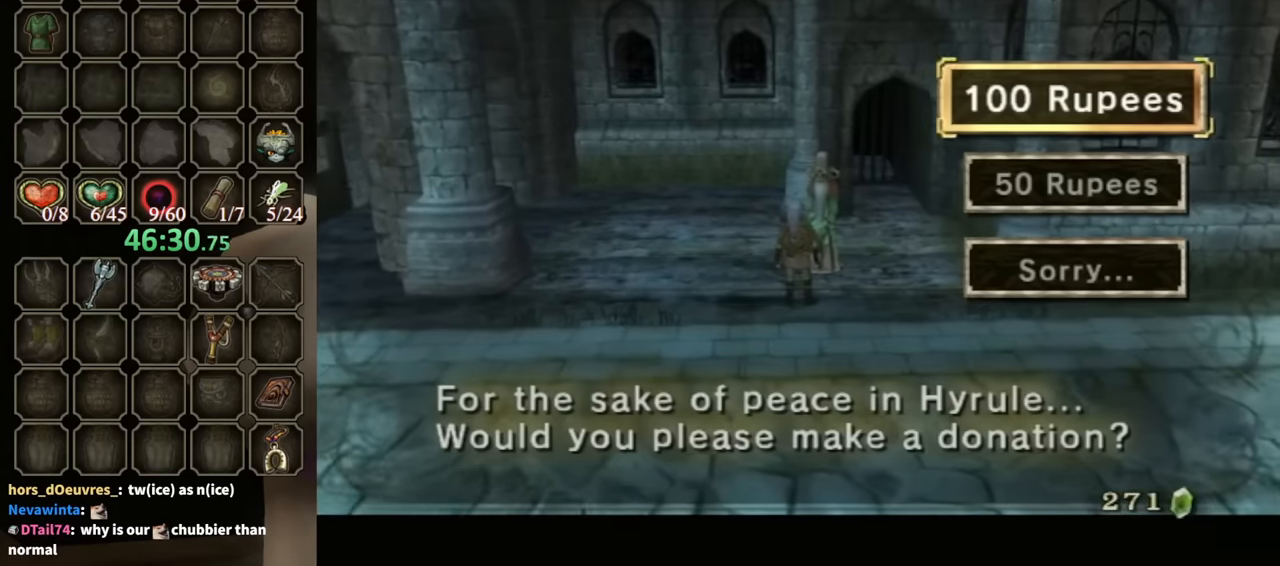
{"buttons": ["B"], "left_stick": "center", "right_stick": "center", "events": [[100, "A", "up"], [133, "A", "down"], [200, "A", "up"], [300, "A", "down"], [400, "A", "up"], [467, "A", "down"], [500, "A", "up"], [500, "B", "down"]]}
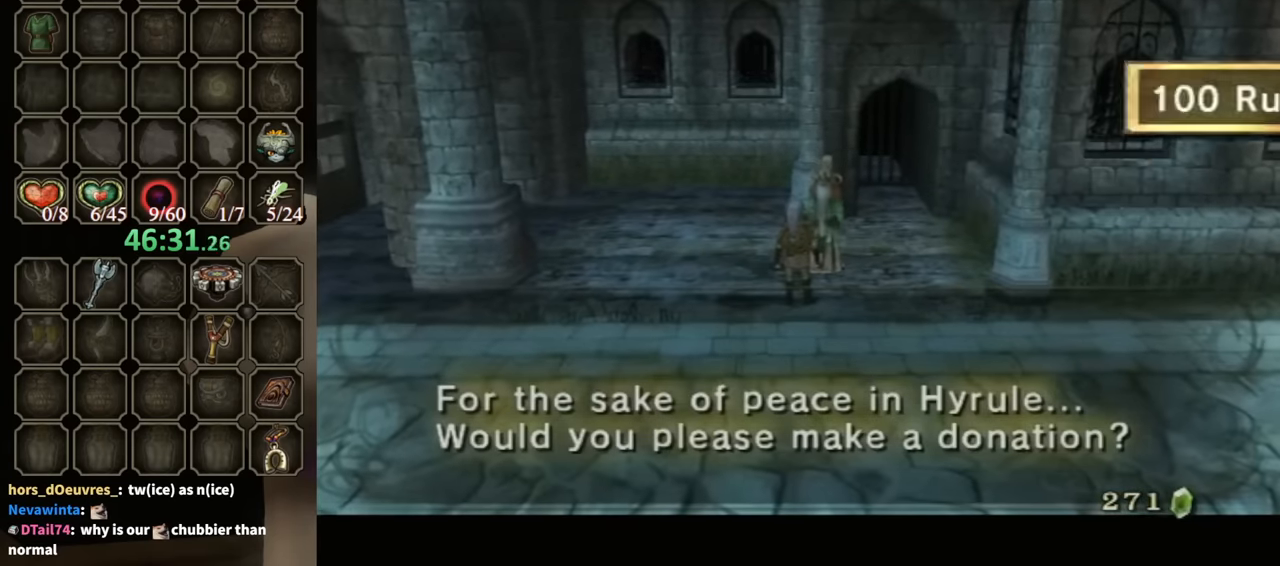
{"buttons": ["B"], "left_stick": "center", "right_stick": "center", "events": []}
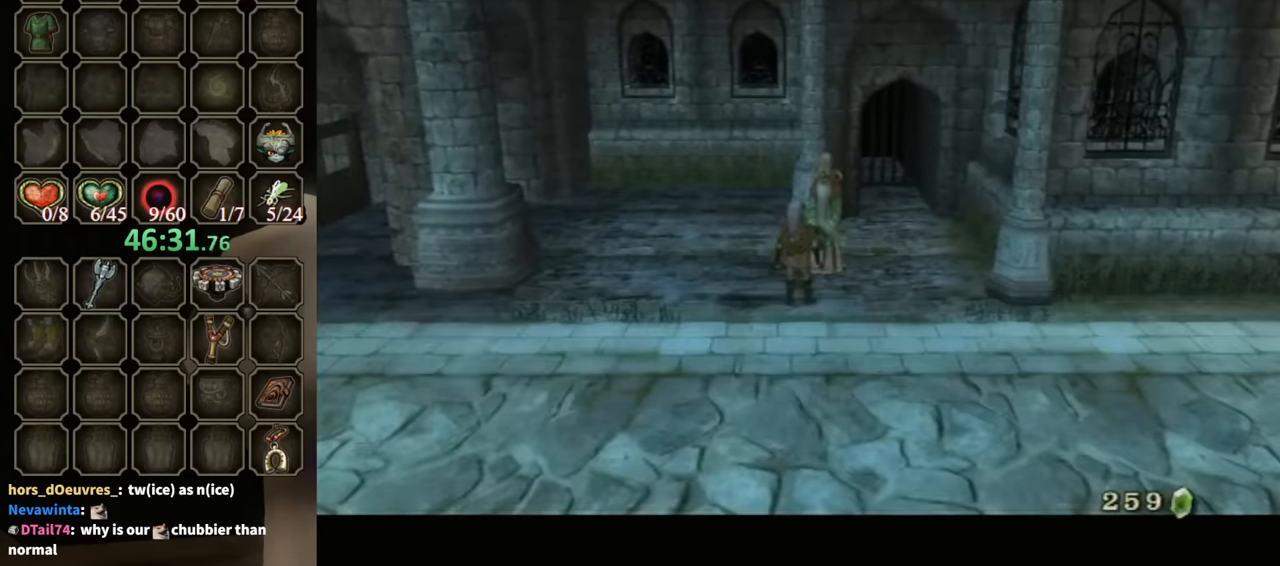
{"buttons": ["L1"], "left_stick": "center", "right_stick": "center", "events": [[33, "B", "up"], [167, "L1", "down"], [233, "A", "down"], [300, "A", "up"], [400, "A", "down"], [467, "A", "up"]]}
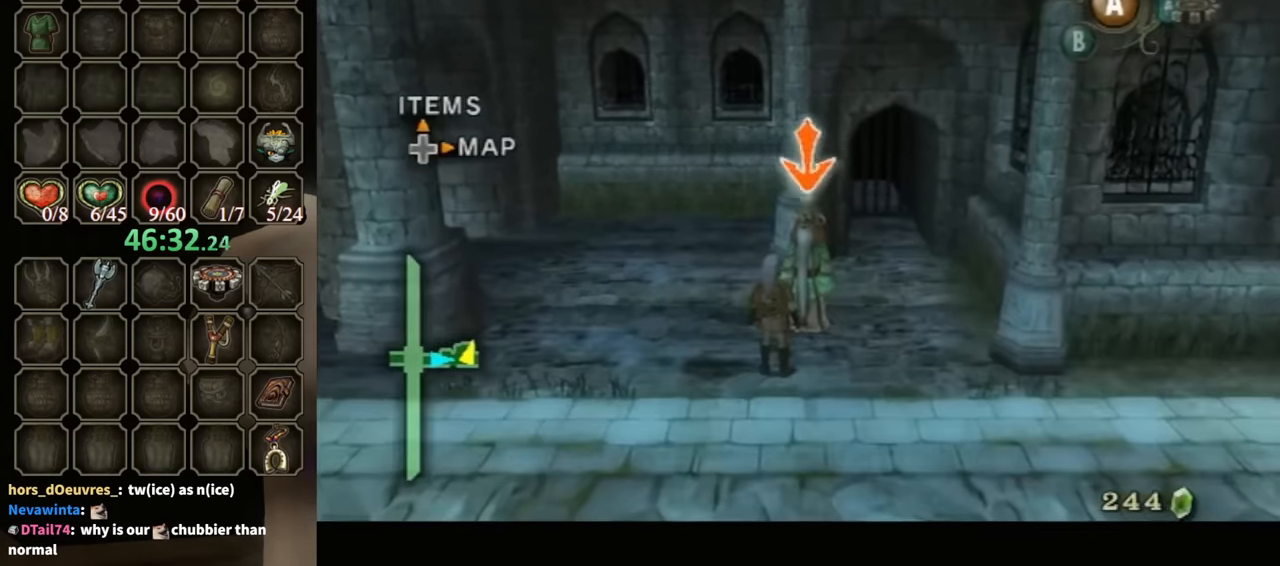
{"buttons": ["A", "L1"], "left_stick": "center", "right_stick": "center", "events": [[100, "A", "down"], [167, "A", "up"], [200, "A", "down"], [300, "A", "up"], [367, "A", "down"], [467, "A", "up"], [500, "A", "down"]]}
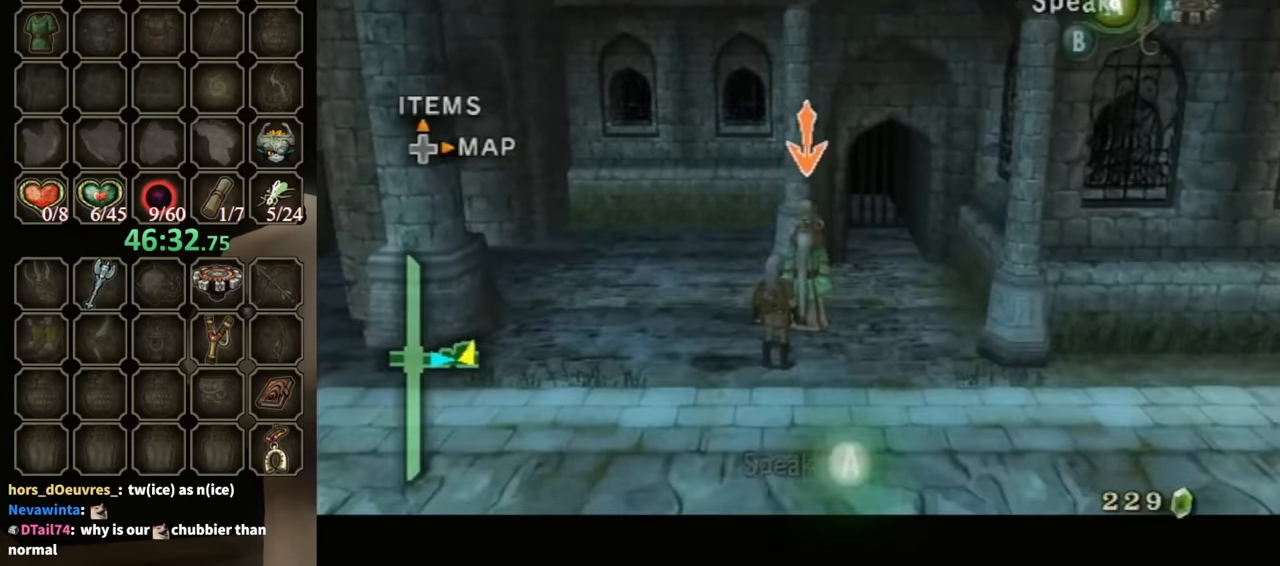
{"buttons": ["B"], "left_stick": "center", "right_stick": "center", "events": [[100, "A", "up"], [233, "L1", "up"], [266, "B", "down"]]}
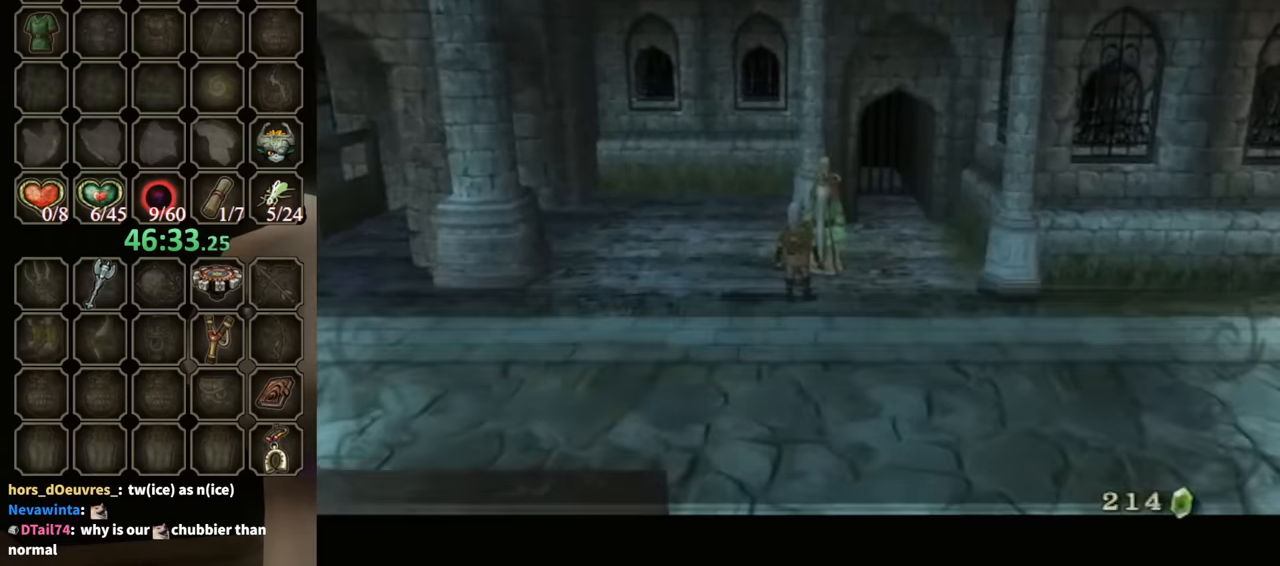
{"buttons": [], "left_stick": "center", "right_stick": "center", "events": [[266, "B", "up"], [366, "A", "down"], [500, "A", "up"]]}
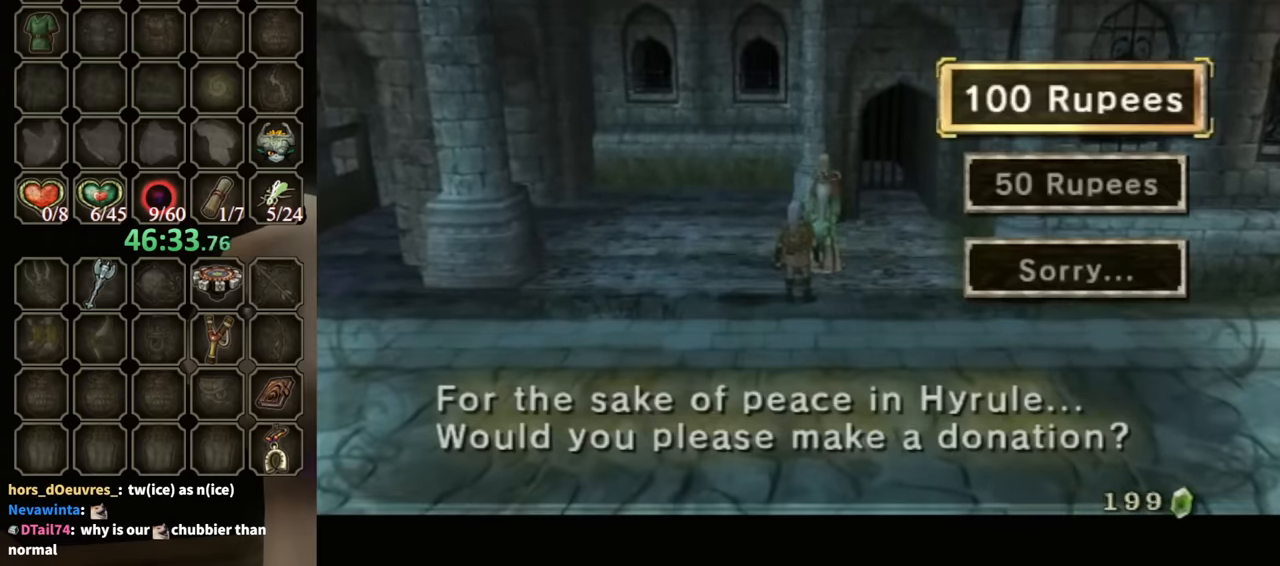
{"buttons": ["B"], "left_stick": "center", "right_stick": "center", "events": [[66, "A", "down"], [266, "A", "up"], [366, "A", "down"], [433, "A", "up"], [466, "B", "down"]]}
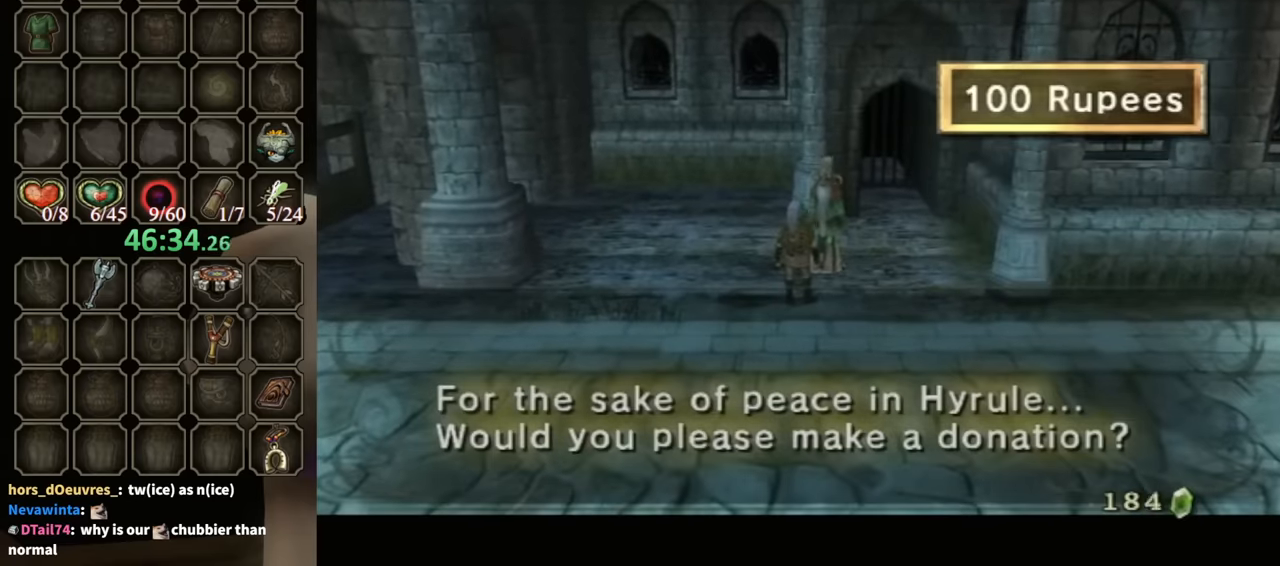
{"buttons": ["B"], "left_stick": "down-left", "right_stick": "center", "events": [[333, "left_stick", "down-left"]]}
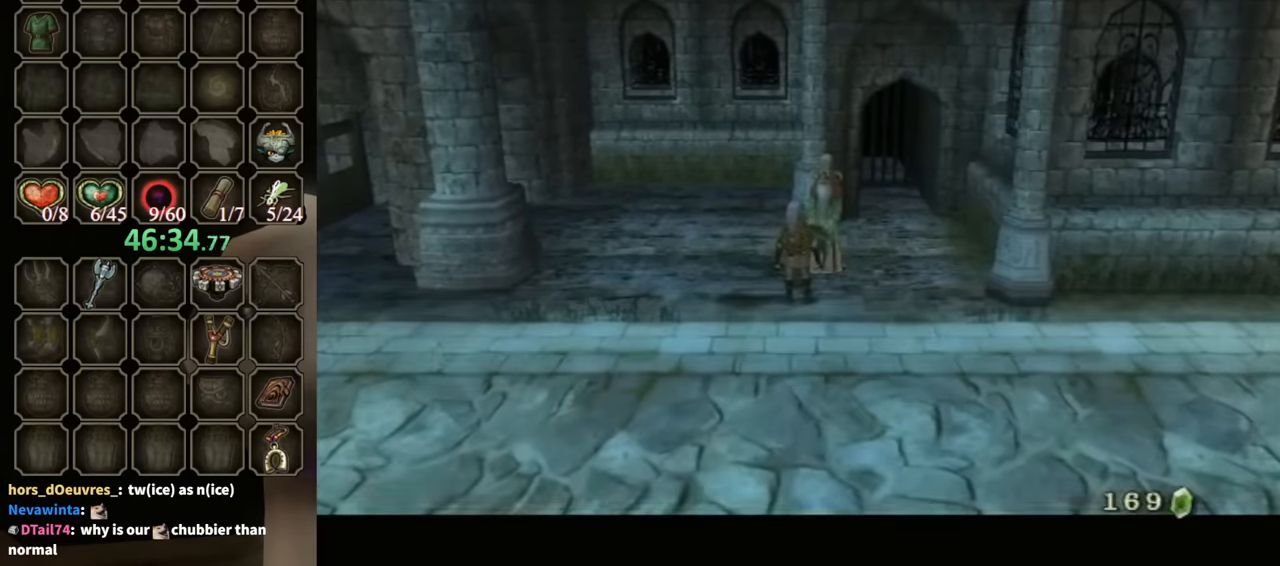
{"buttons": [], "left_stick": "down-left", "right_stick": "center", "events": [[233, "B", "up"]]}
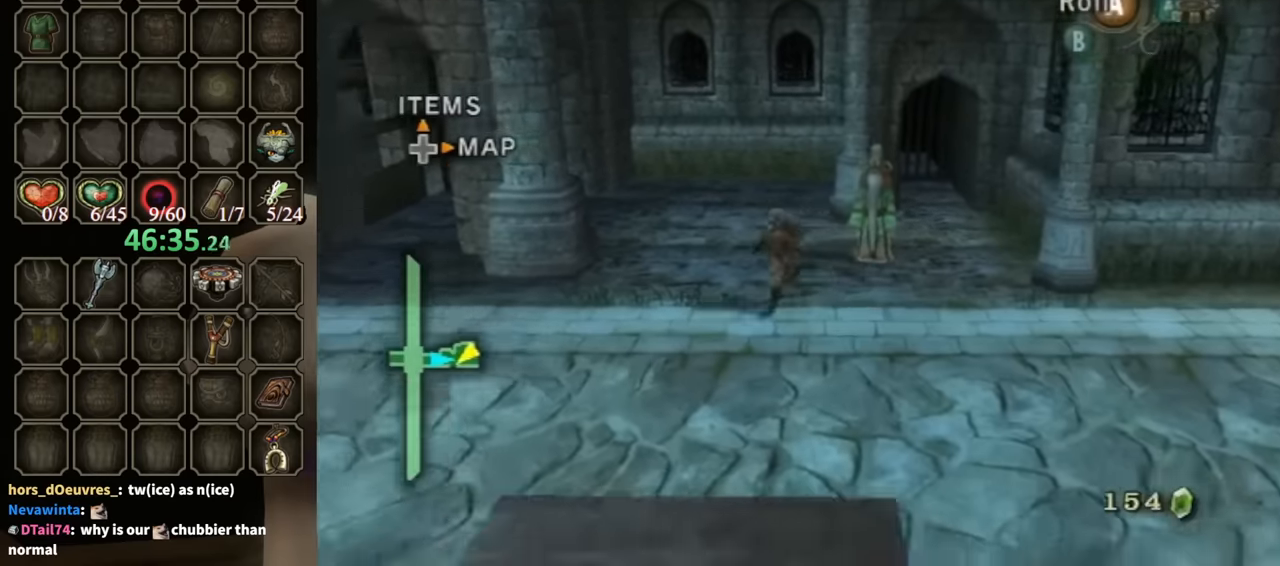
{"buttons": [], "left_stick": "down-left", "right_stick": "center", "events": [[100, "A", "down"], [166, "A", "up"]]}
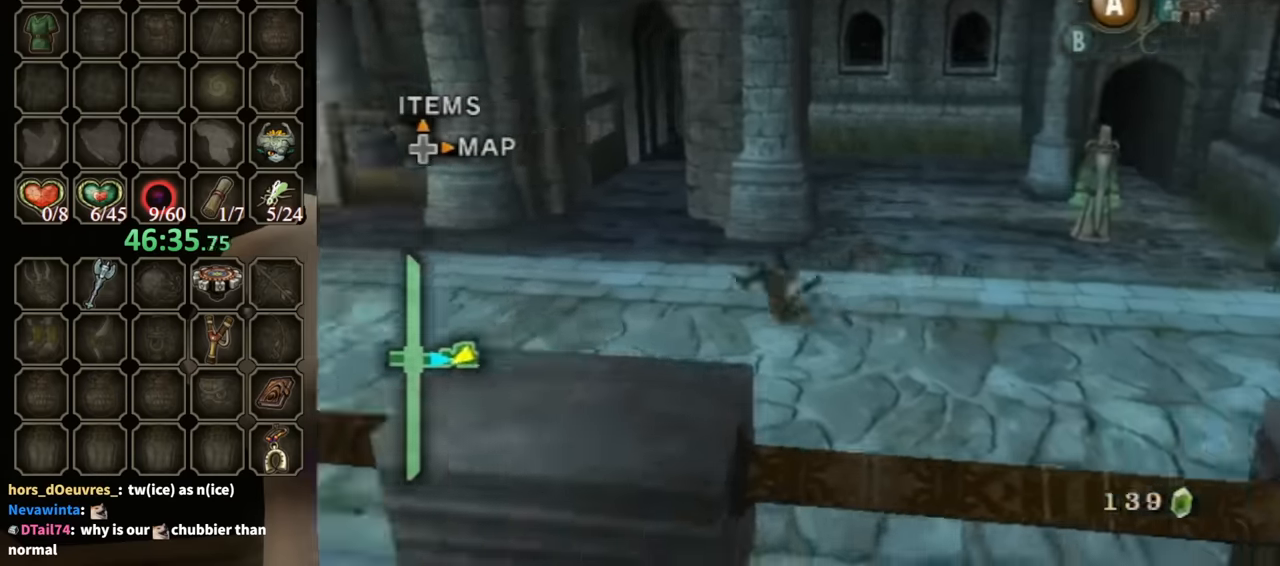
{"buttons": [], "left_stick": "down-left", "right_stick": "center", "events": [[266, "A", "down"], [333, "A", "up"]]}
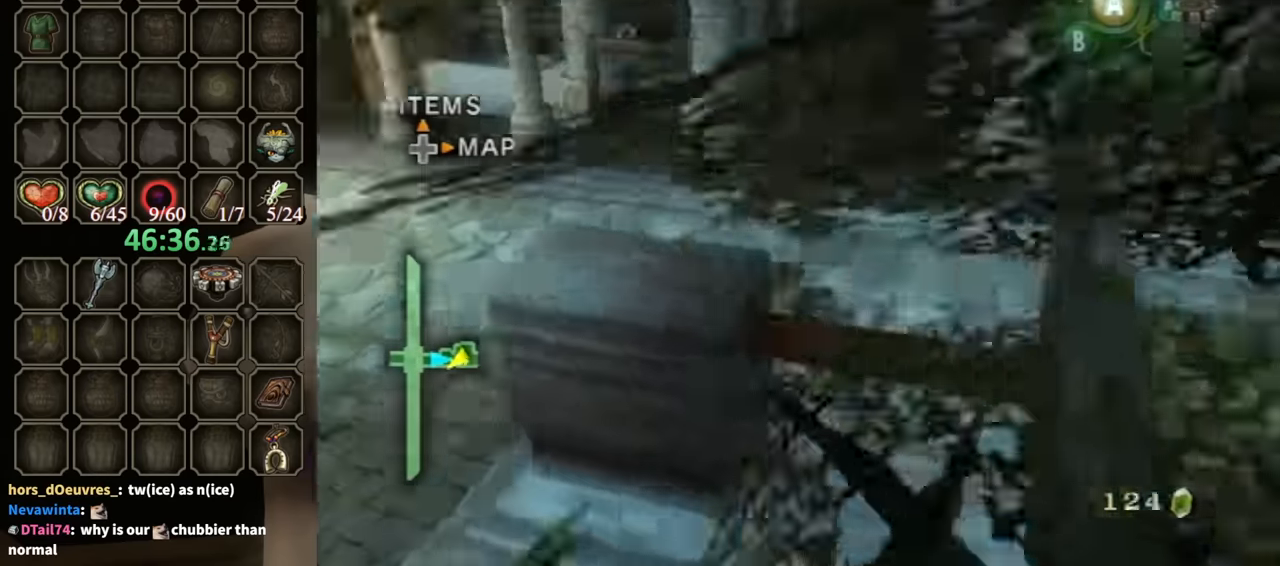
{"buttons": [], "left_stick": "down-left", "right_stick": "center", "events": []}
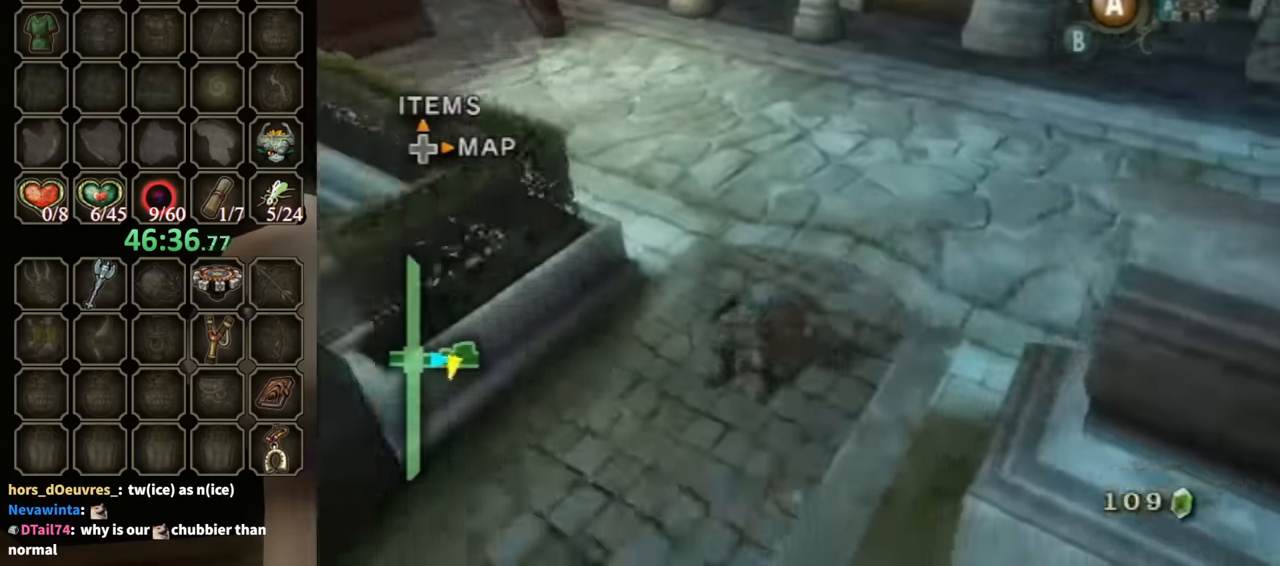
{"buttons": [], "left_stick": "down", "right_stick": "center", "events": [[33, "A", "down"], [133, "A", "up"], [166, "left_stick", "down"]]}
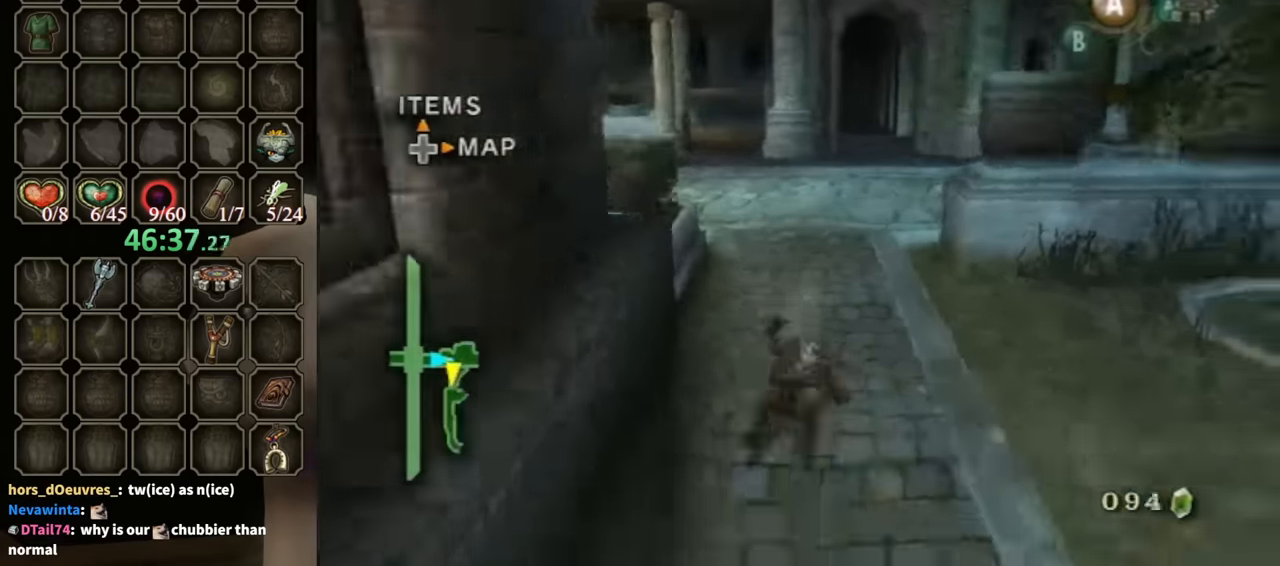
{"buttons": [], "left_stick": "down", "right_stick": "center", "events": [[100, "A", "down"], [166, "A", "up"], [233, "A", "down"], [300, "A", "up"]]}
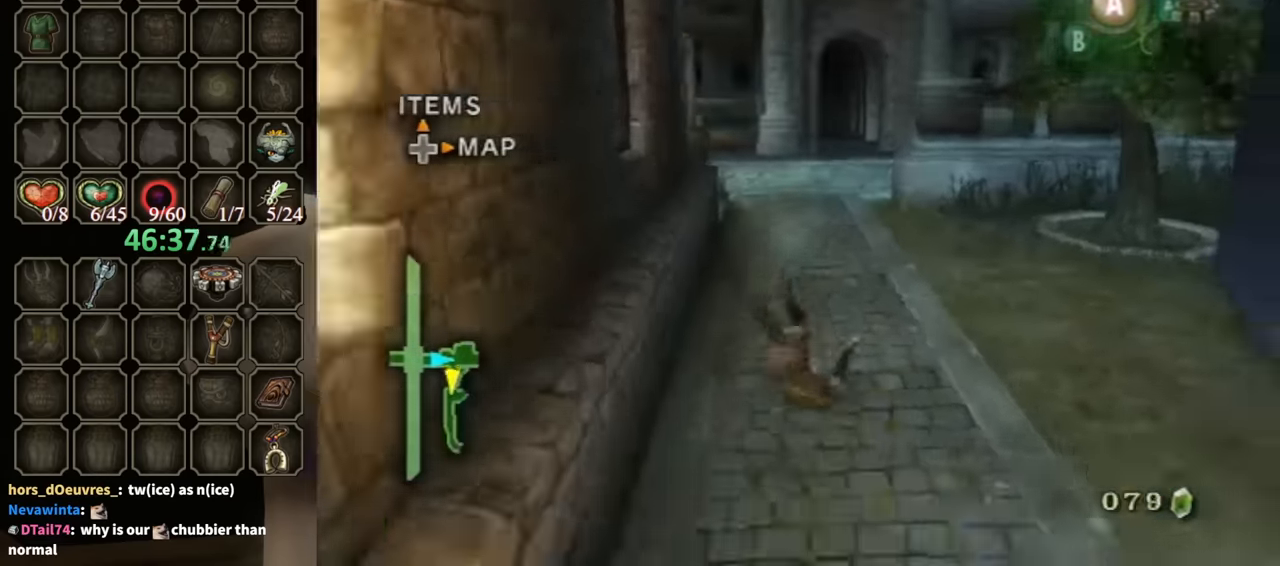
{"buttons": [], "left_stick": "down", "right_stick": "center", "events": [[266, "A", "down"], [300, "A", "up"], [366, "A", "down"], [433, "A", "up"]]}
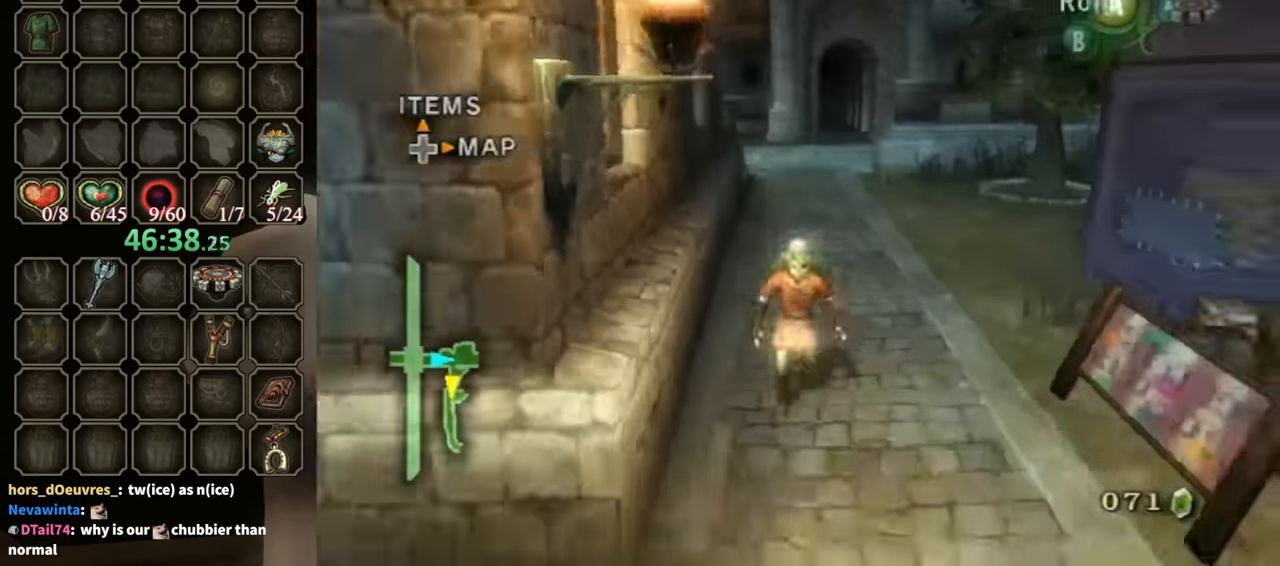
{"buttons": [], "left_stick": "down", "right_stick": "center", "events": []}
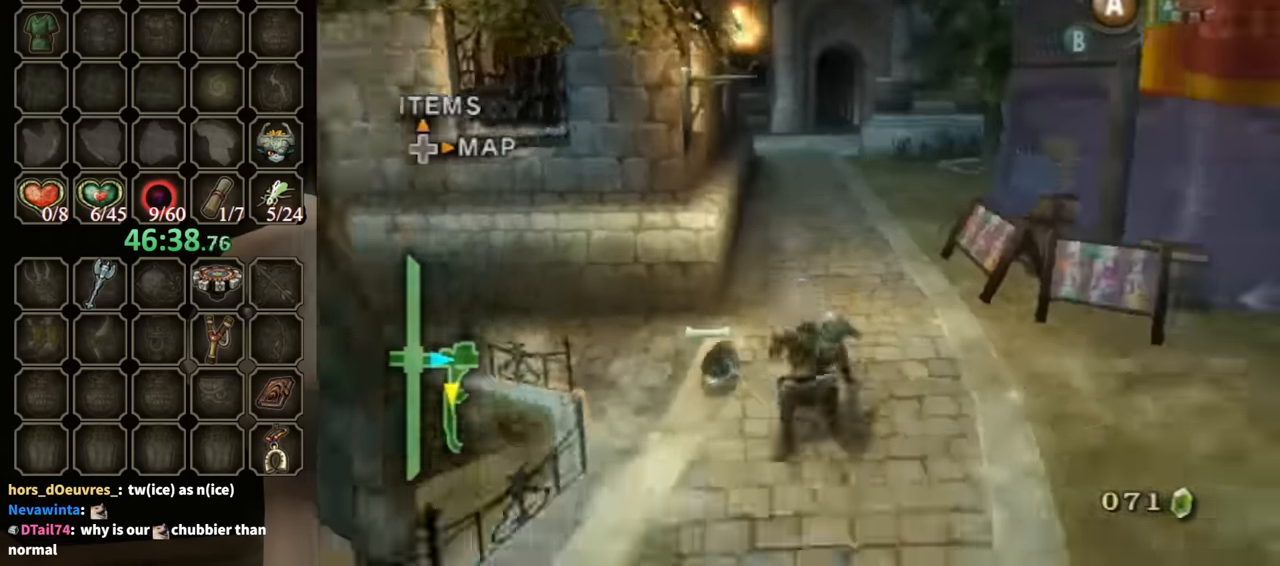
{"buttons": [], "left_stick": "down", "right_stick": "center", "events": [[66, "A", "down"], [133, "A", "up"]]}
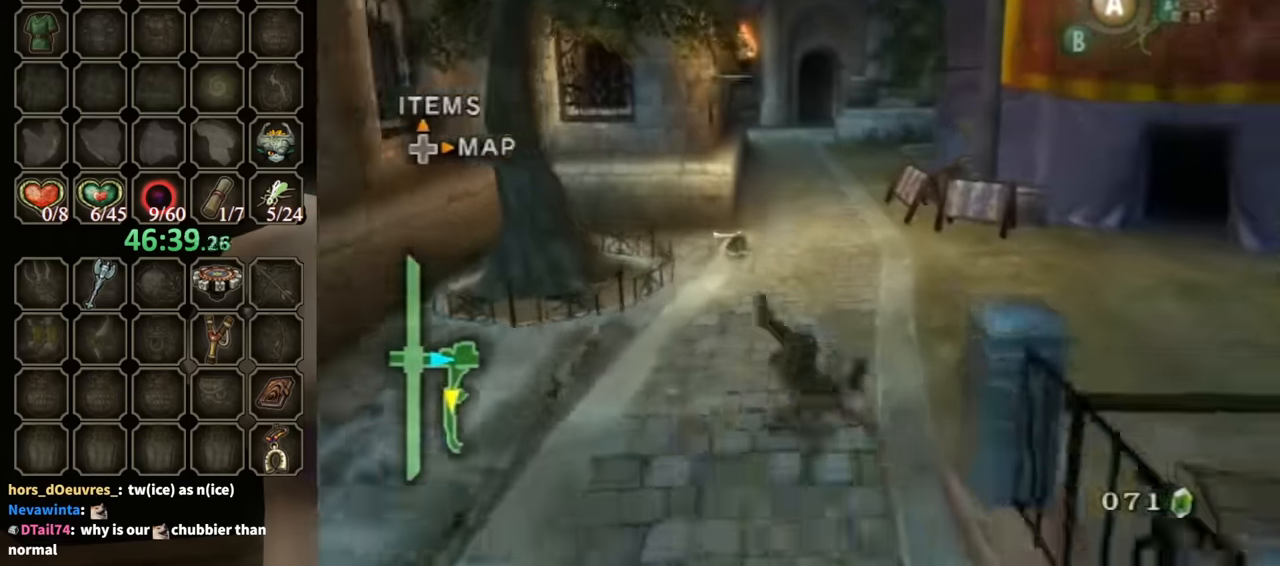
{"buttons": [], "left_stick": "down", "right_stick": "center", "events": [[200, "A", "down"], [300, "A", "up"], [367, "A", "down"], [433, "A", "up"]]}
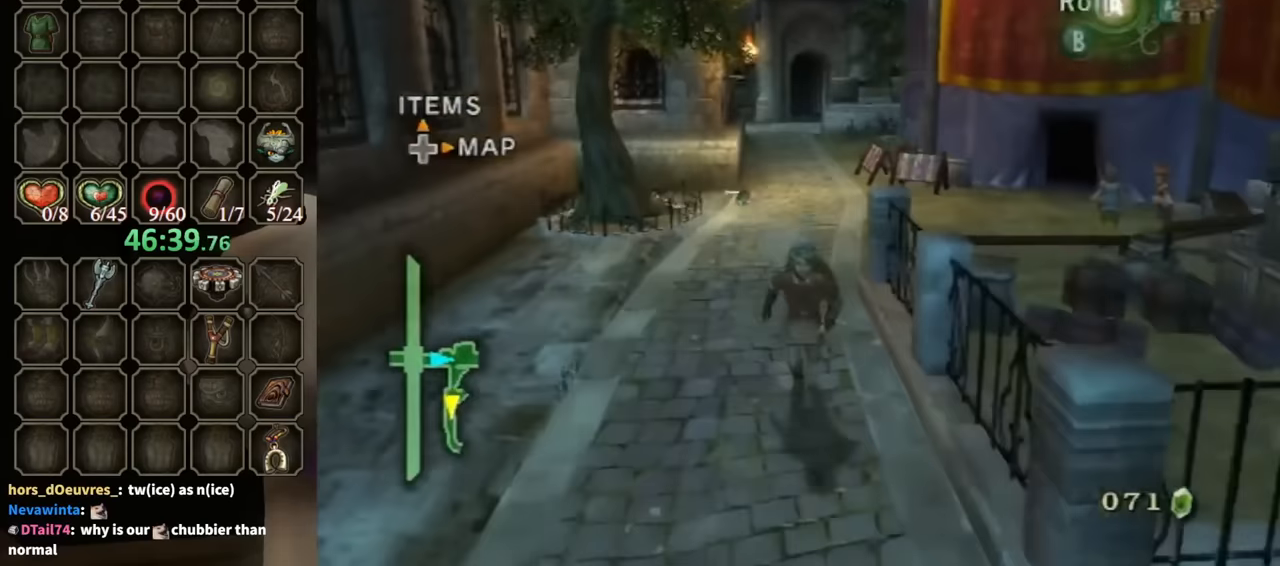
{"buttons": [], "left_stick": "down", "right_stick": "center", "events": []}
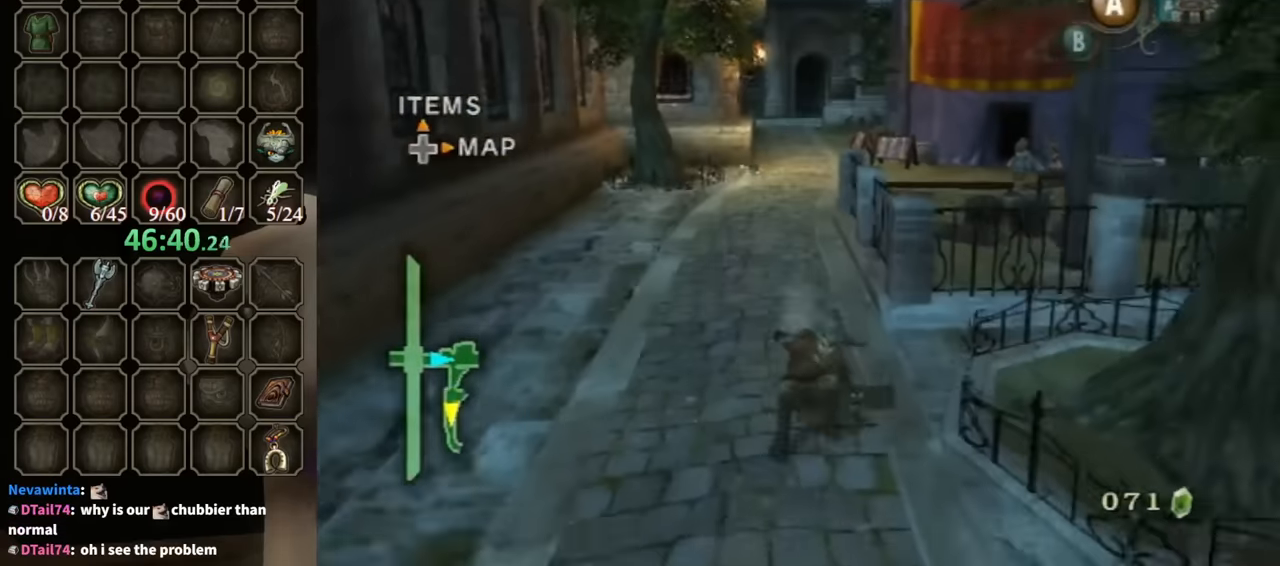
{"buttons": [], "left_stick": "down", "right_stick": "center", "events": [[67, "A", "down"], [133, "A", "up"], [200, "A", "down"], [300, "A", "up"]]}
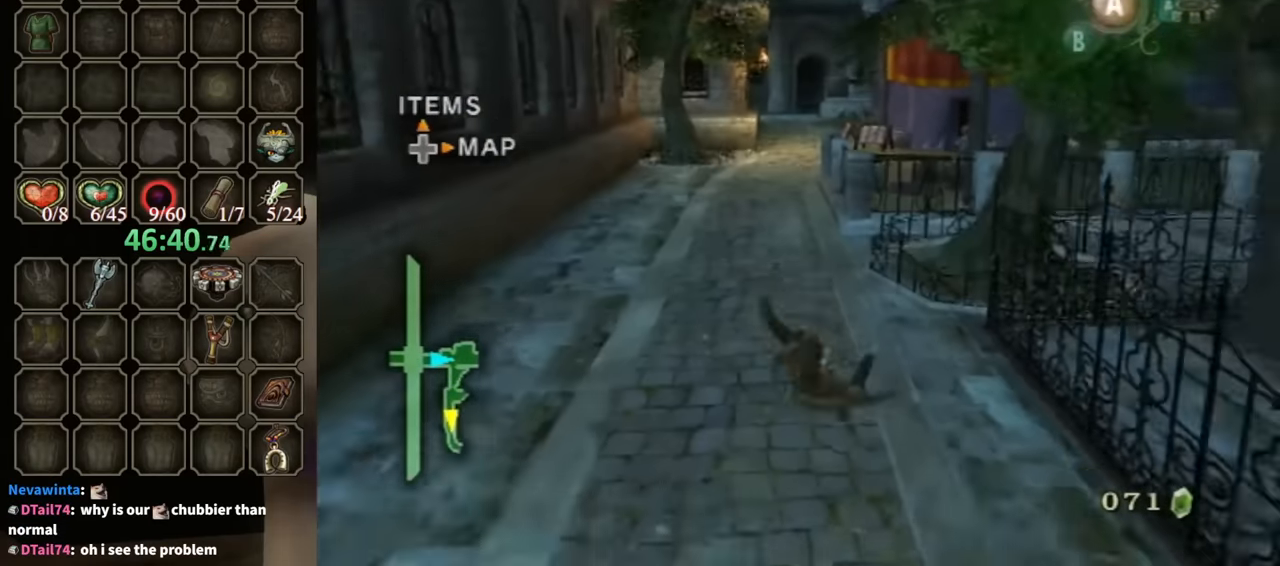
{"buttons": [], "left_stick": "down", "right_stick": "center", "events": [[233, "A", "down"], [300, "A", "up"], [400, "A", "down"], [433, "A", "up"]]}
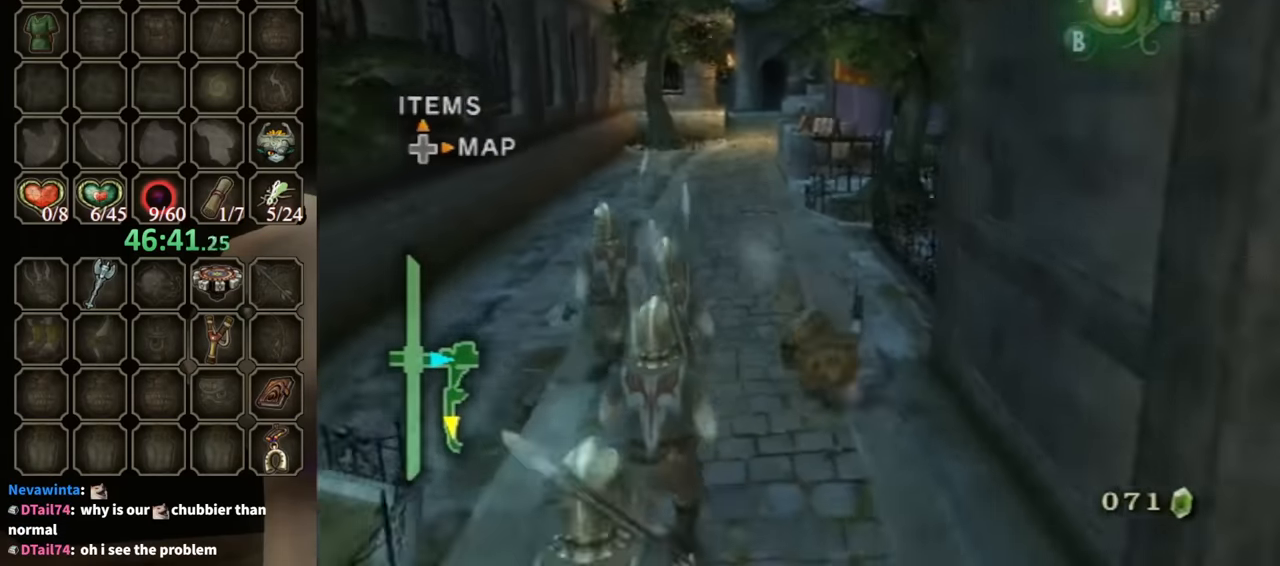
{"buttons": [], "left_stick": "down", "right_stick": "center", "events": [[400, "A", "down"], [500, "A", "up"]]}
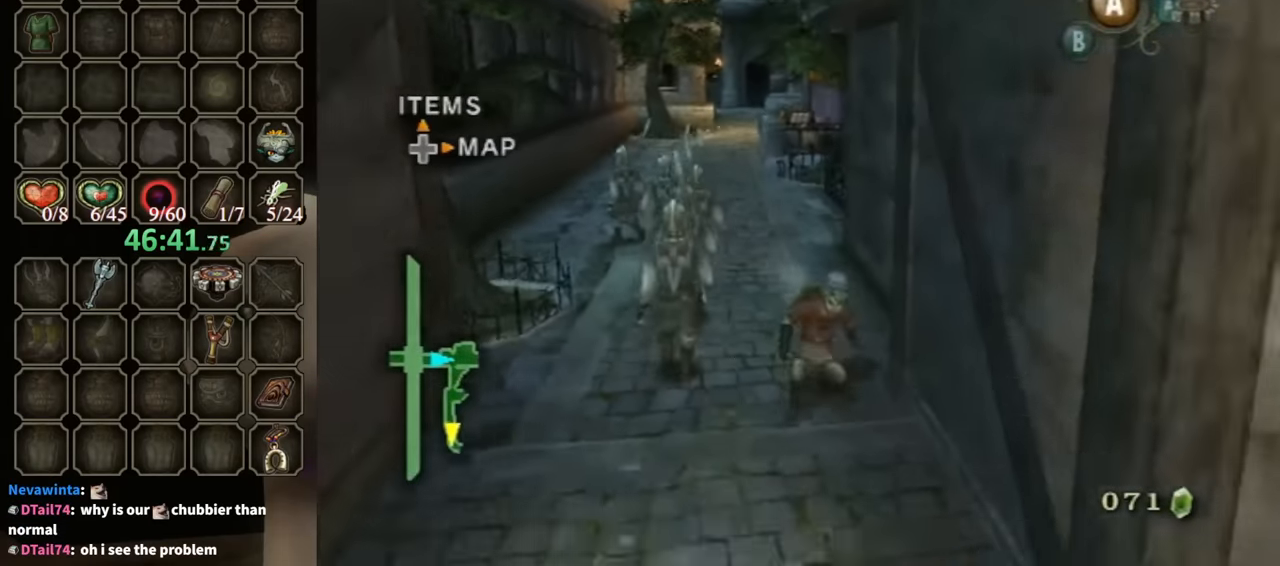
{"buttons": [], "left_stick": "down", "right_stick": "center", "events": [[67, "A", "down"], [100, "A", "up"]]}
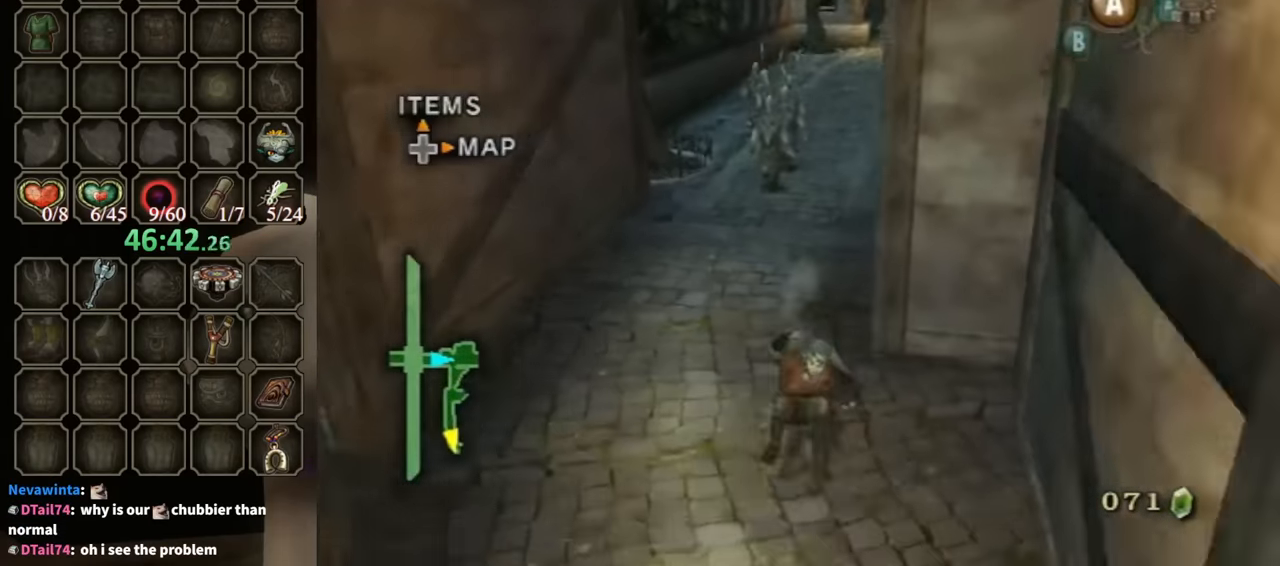
{"buttons": [], "left_stick": "down", "right_stick": "center", "events": [[67, "A", "down"], [133, "A", "up"], [233, "A", "down"], [367, "A", "up"]]}
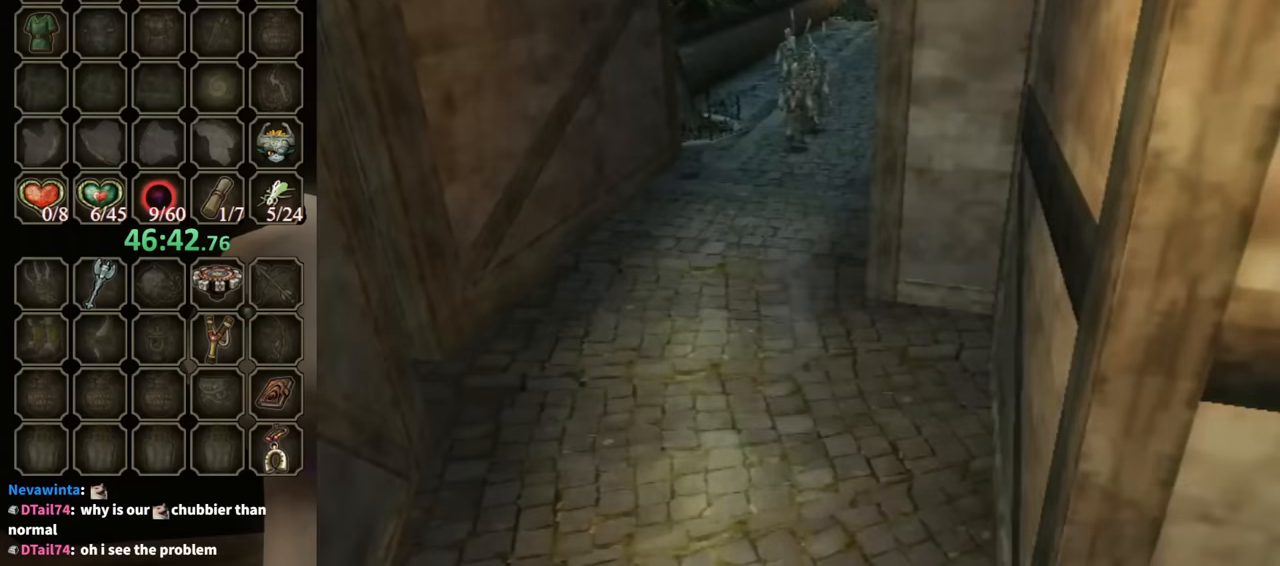
{"buttons": [], "left_stick": "center", "right_stick": "center", "events": [[200, "left_stick", "down-right"], [333, "left_stick", "center"]]}
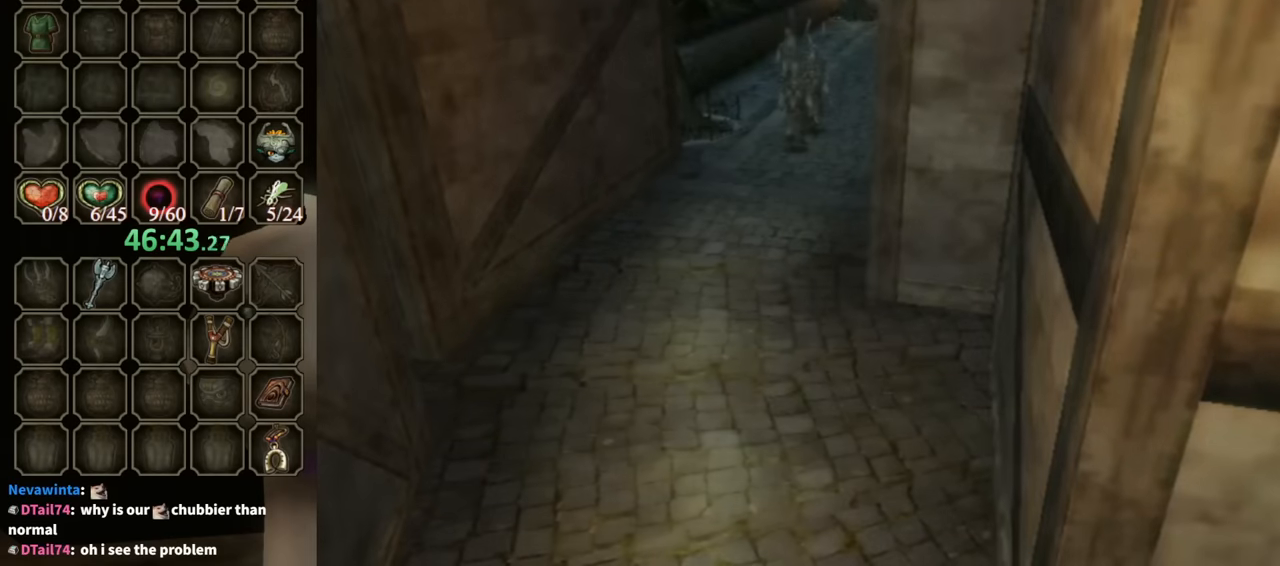
{"buttons": [], "left_stick": "center", "right_stick": "center", "events": []}
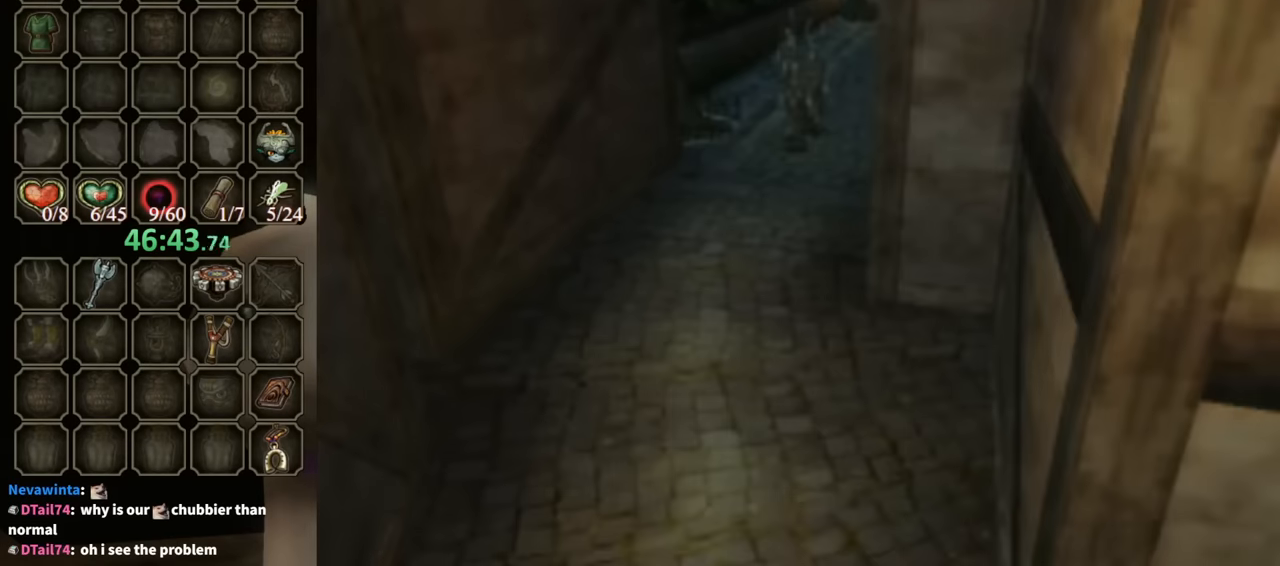
{"buttons": [], "left_stick": "down-right", "right_stick": "center", "events": [[367, "left_stick", "down-right"]]}